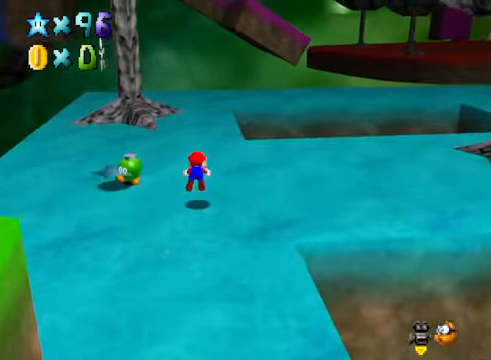
Gameplay with a controller (Xbox layout); each line is a JSON object with the inputs held at the frame after it. "events" lists button and stick changes between this image and that frame as [ms after this image, input, new state], when the widget could be followed in between.
{"buttons": [], "left_stick": "up", "right_stick": "center", "events": [[234, "A", "down"], [334, "A", "up"]]}
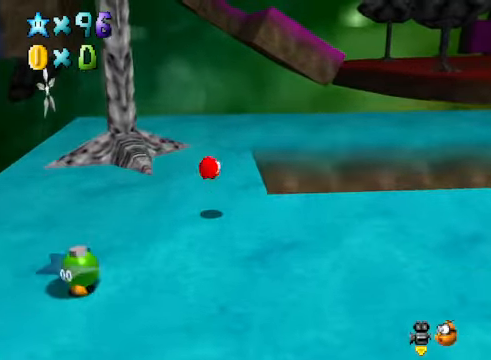
{"buttons": ["A"], "left_stick": "up-right", "right_stick": "center", "events": [[334, "left_stick", "up-right"], [467, "A", "down"]]}
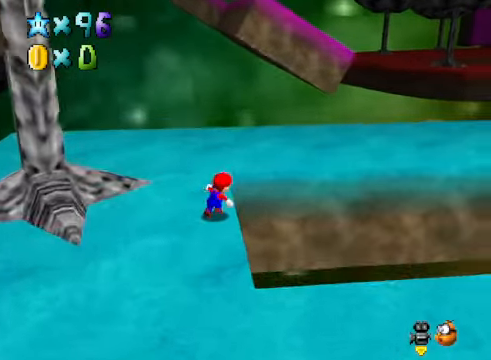
{"buttons": [], "left_stick": "up-right", "right_stick": "center", "events": [[401, "A", "up"]]}
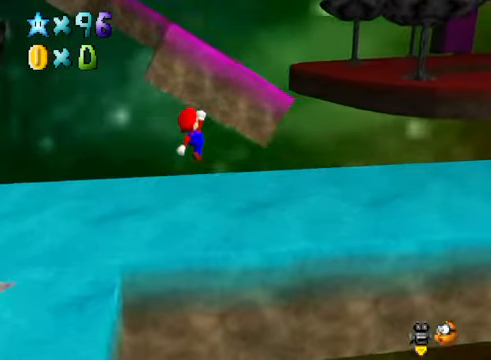
{"buttons": [], "left_stick": "up-right", "right_stick": "center", "events": []}
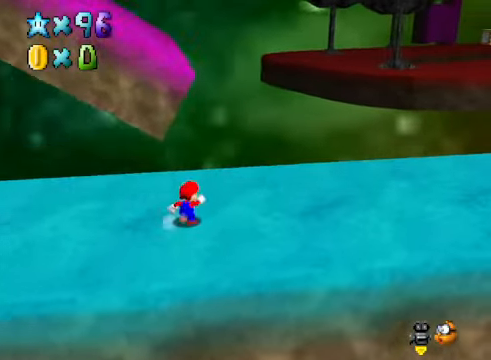
{"buttons": ["A"], "left_stick": "up-left", "right_stick": "center", "events": [[200, "left_stick", "down-right"], [267, "left_stick", "left"], [334, "A", "down"], [334, "left_stick", "up-left"]]}
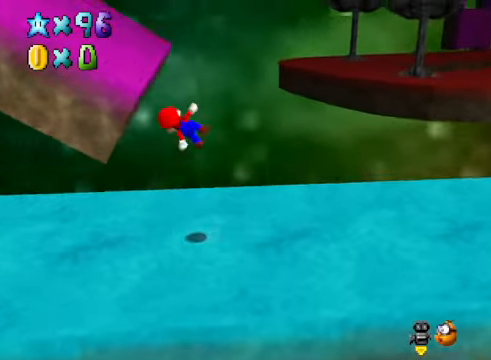
{"buttons": [], "left_stick": "up", "right_stick": "center", "events": [[100, "A", "up"], [267, "right_stick", "down-left"], [300, "left_stick", "up"], [400, "right_stick", "center"]]}
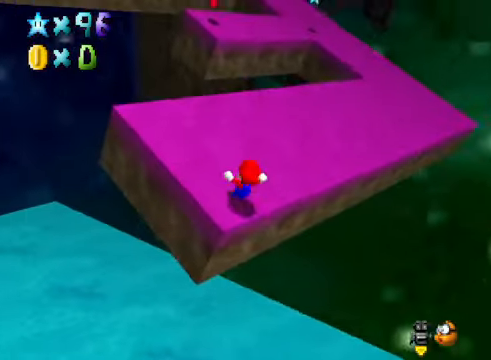
{"buttons": [], "left_stick": "up-right", "right_stick": "center", "events": [[33, "left_stick", "up-right"], [267, "A", "down"], [366, "A", "up"]]}
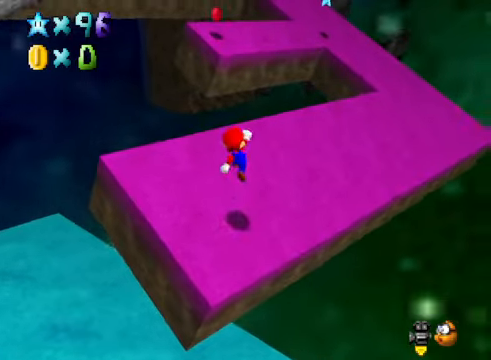
{"buttons": [], "left_stick": "up-right", "right_stick": "center", "events": [[100, "X", "down"], [167, "X", "up"], [301, "A", "down"], [401, "A", "up"]]}
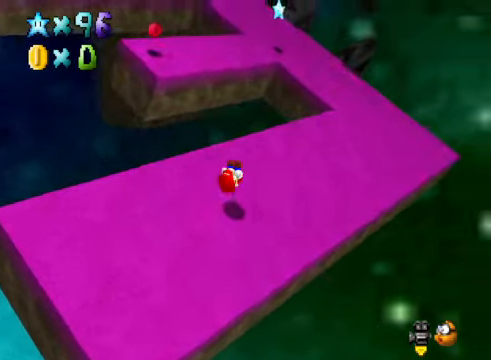
{"buttons": ["X"], "left_stick": "up-right", "right_stick": "center", "events": [[33, "right_stick", "down-left"], [167, "right_stick", "center"], [334, "A", "down"], [401, "A", "up"], [468, "X", "down"]]}
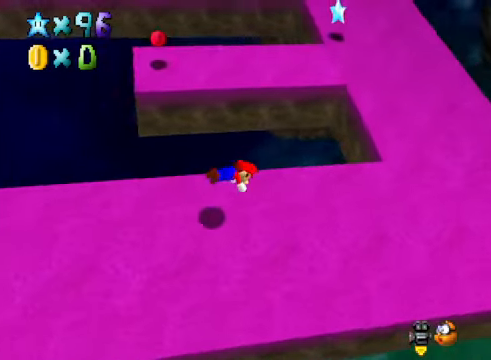
{"buttons": [], "left_stick": "up-right", "right_stick": "center", "events": [[33, "X", "up"], [334, "A", "down"], [401, "A", "up"]]}
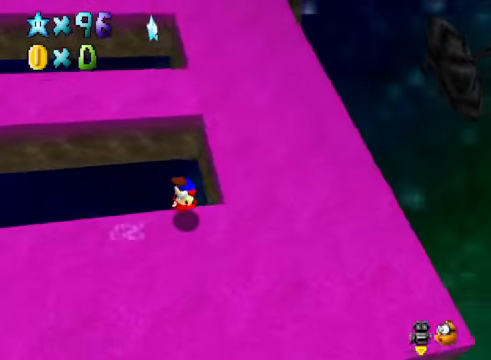
{"buttons": [], "left_stick": "up", "right_stick": "center", "events": [[334, "left_stick", "up"]]}
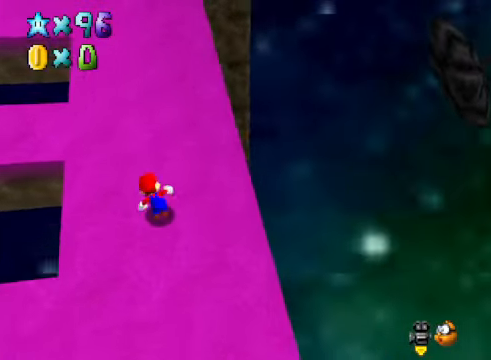
{"buttons": ["A"], "left_stick": "up", "right_stick": "center", "events": [[67, "A", "down"], [167, "A", "up"], [234, "X", "down"], [334, "X", "up"], [501, "A", "down"]]}
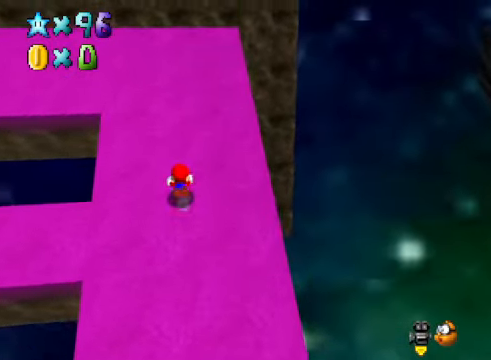
{"buttons": [], "left_stick": "up", "right_stick": "center", "events": [[100, "A", "up"], [234, "right_stick", "down-left"], [367, "right_stick", "center"]]}
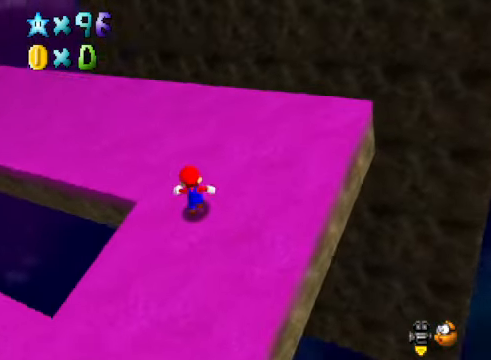
{"buttons": [], "left_stick": "up", "right_stick": "center", "events": [[300, "right_stick", "down-left"], [434, "right_stick", "center"]]}
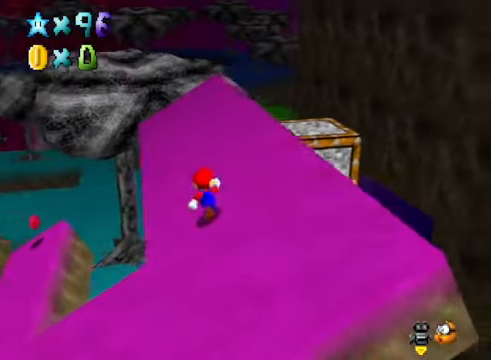
{"buttons": [], "left_stick": "up", "right_stick": "center", "events": []}
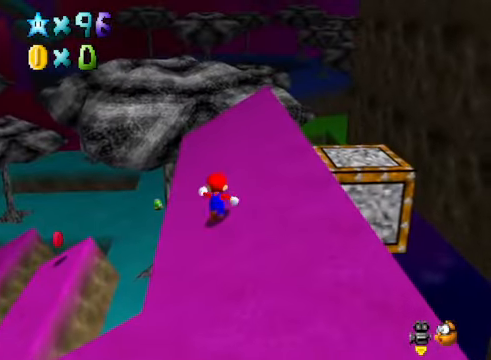
{"buttons": [], "left_stick": "up", "right_stick": "down-right", "events": [[200, "right_stick", "down-right"], [334, "right_stick", "center"], [434, "right_stick", "down-right"]]}
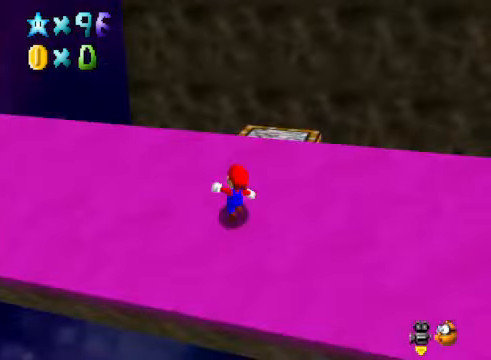
{"buttons": [], "left_stick": "up", "right_stick": "down-right", "events": [[33, "right_stick", "center"], [267, "A", "down"], [334, "A", "up"], [501, "right_stick", "down-right"]]}
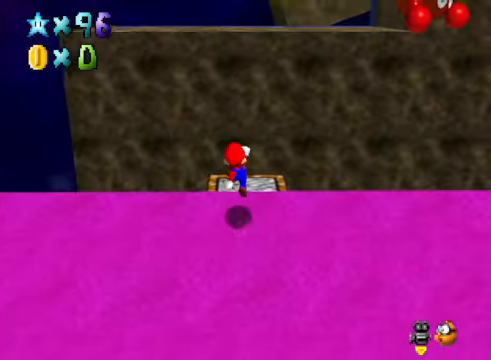
{"buttons": [], "left_stick": "up-left", "right_stick": "center", "events": [[133, "right_stick", "center"], [234, "left_stick", "center"], [334, "A", "down"], [501, "A", "up"], [501, "left_stick", "up-left"]]}
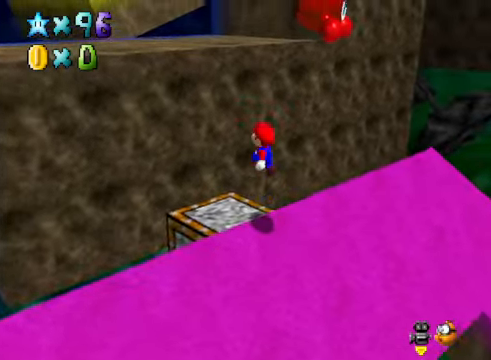
{"buttons": ["A"], "left_stick": "center", "right_stick": "center", "events": [[134, "right_stick", "down-right"], [234, "right_stick", "center"], [301, "X", "down"], [301, "left_stick", "center"], [401, "X", "up"], [434, "A", "down"]]}
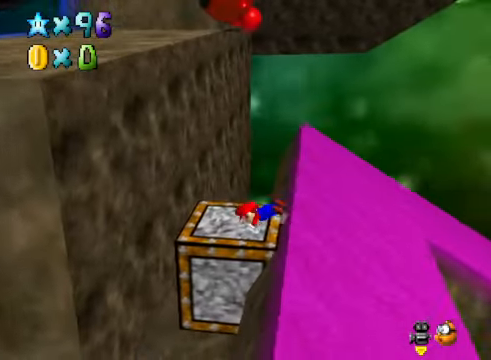
{"buttons": [], "left_stick": "center", "right_stick": "center", "events": [[67, "A", "up"], [134, "left_stick", "right"], [301, "left_stick", "center"], [367, "A", "down"], [434, "A", "up"]]}
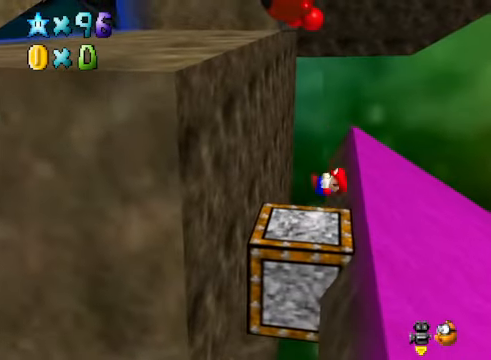
{"buttons": [], "left_stick": "center", "right_stick": "center", "events": []}
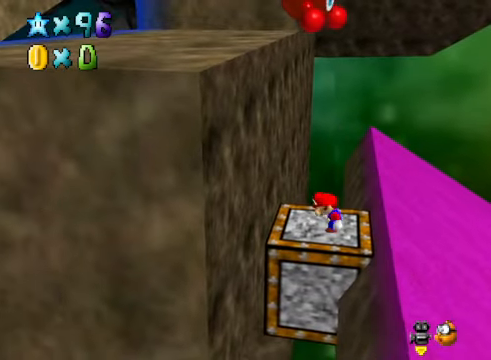
{"buttons": [], "left_stick": "left", "right_stick": "center", "events": [[67, "left_stick", "left"], [200, "A", "down"], [401, "A", "up"]]}